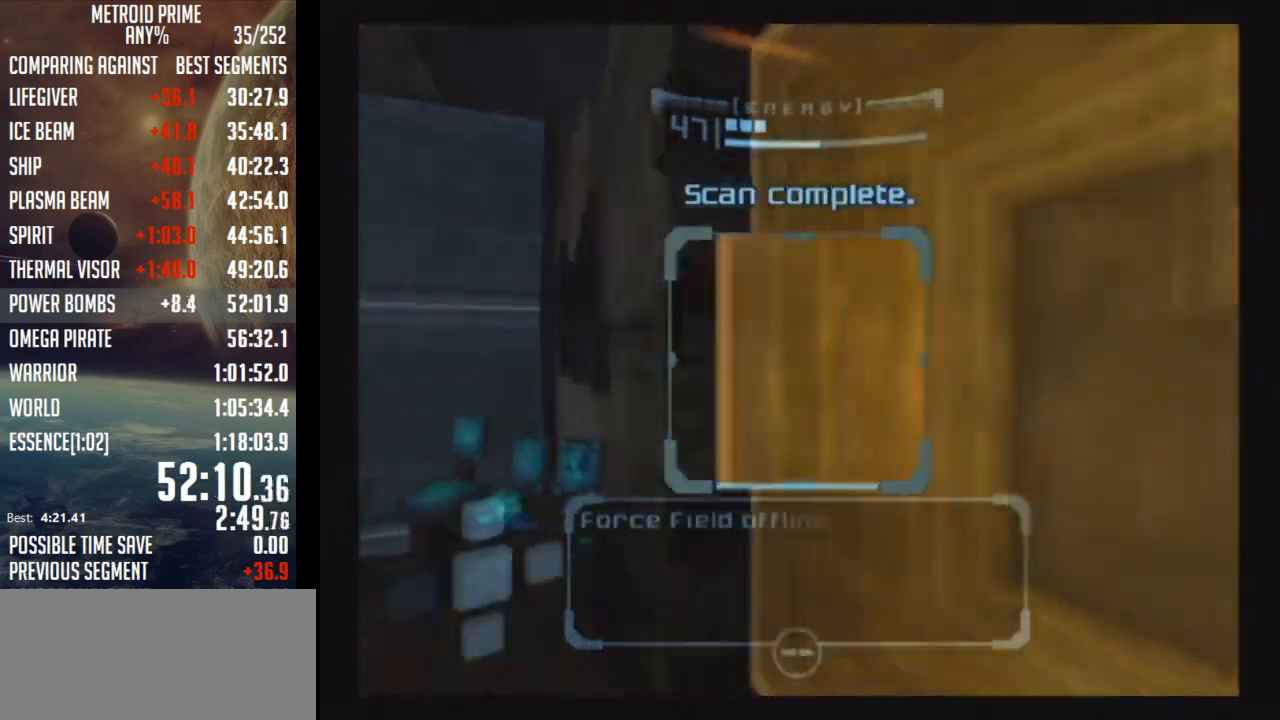
Gameplay with a controller (Nintendo layout); each line is a JSON object with the inputs held at the frame after it. "events" lists button and stick changes between this image and that frame as [ms after this image, input, new state], when the widget could be followed in between. Not read: L3 R3.
{"buttons": ["R1"], "left_stick": "down", "right_stick": "center", "events": [[50, "A", "up"], [333, "R1", "down"], [367, "left_stick", "right"], [483, "left_stick", "down"]]}
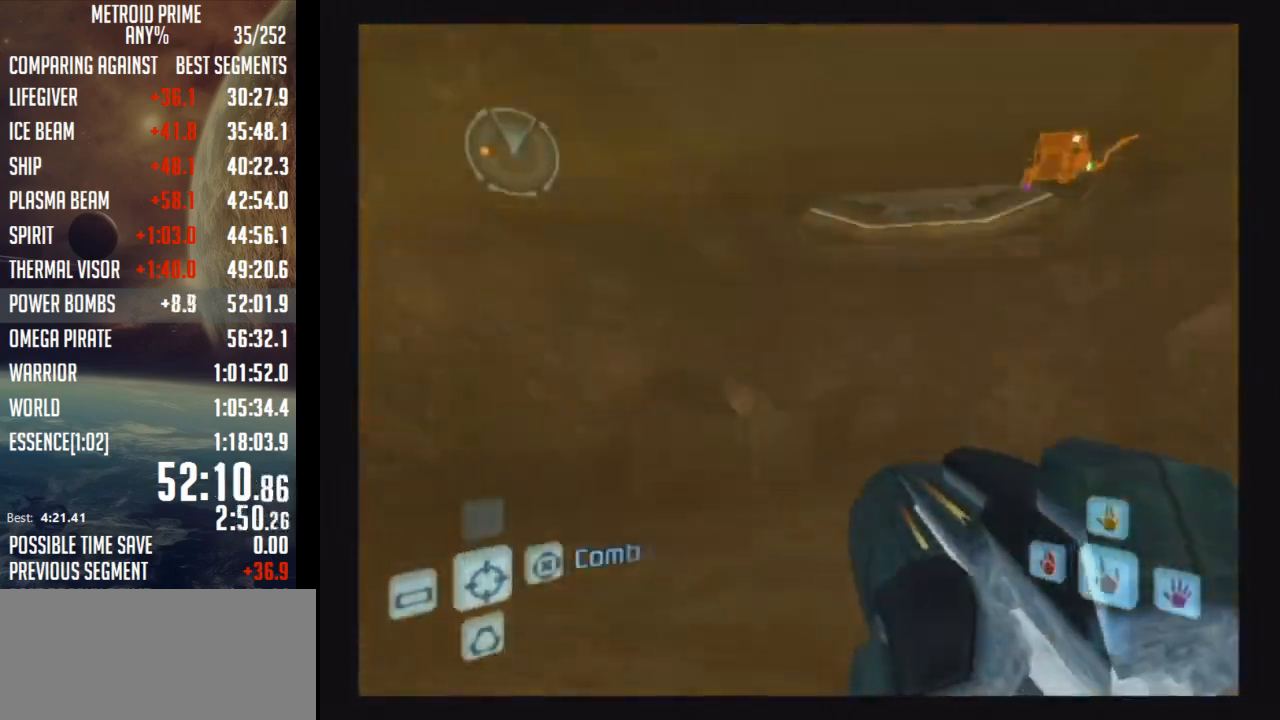
{"buttons": ["L1"], "left_stick": "center", "right_stick": "center", "events": [[317, "left_stick", "right"], [333, "L1", "down"], [367, "R1", "up"], [400, "left_stick", "center"]]}
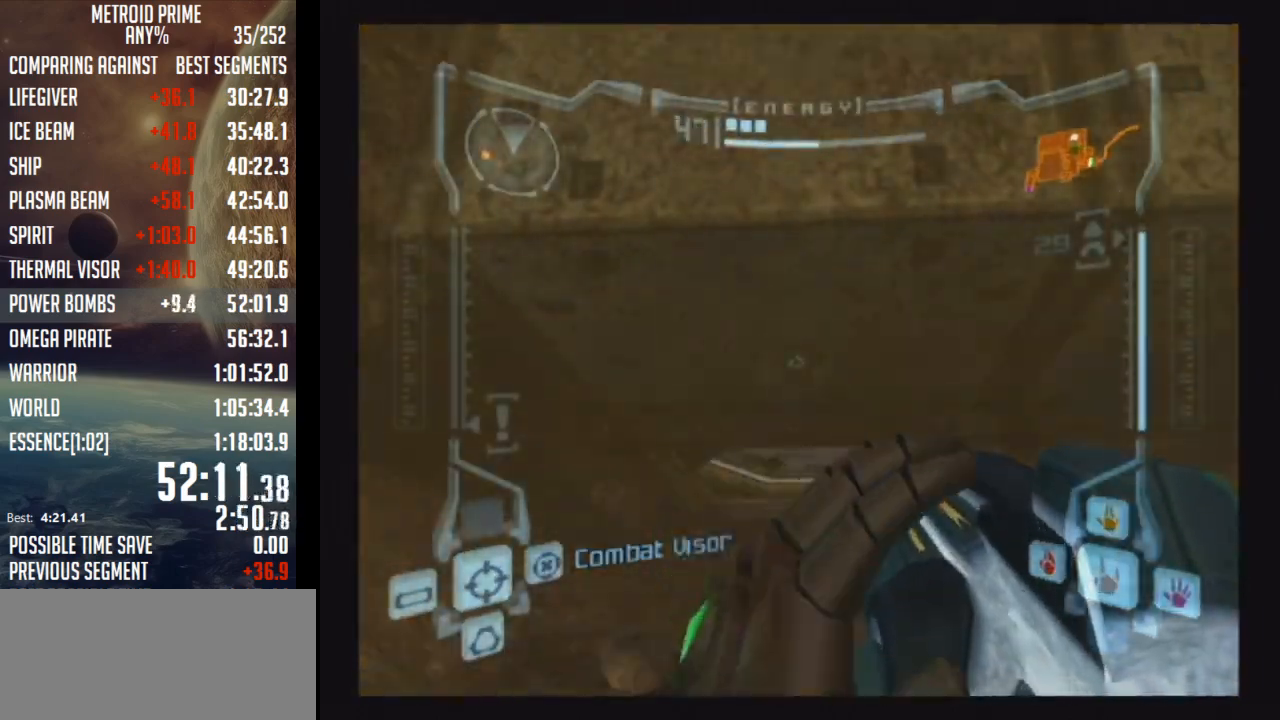
{"buttons": ["L1"], "left_stick": "up", "right_stick": "center", "events": [[50, "left_stick", "up"]]}
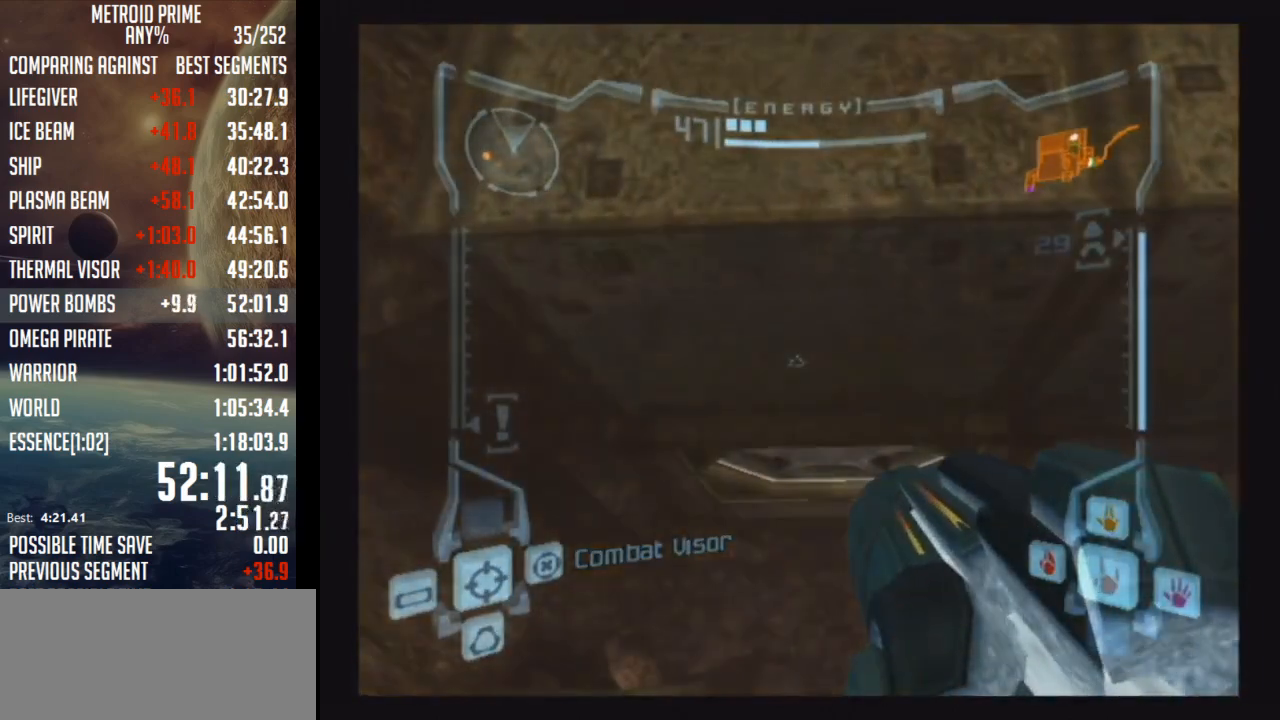
{"buttons": ["L1"], "left_stick": "up", "right_stick": "center", "events": []}
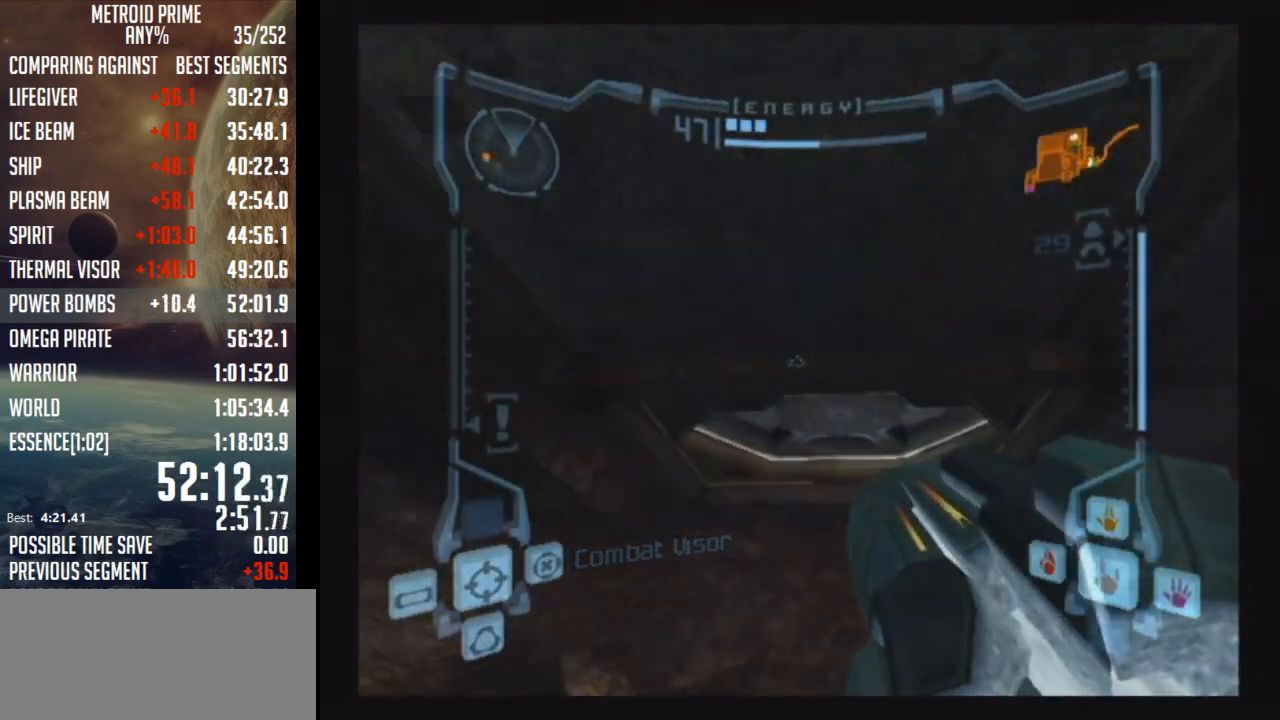
{"buttons": ["L1"], "left_stick": "up", "right_stick": "center", "events": [[83, "A", "down"], [217, "A", "up"]]}
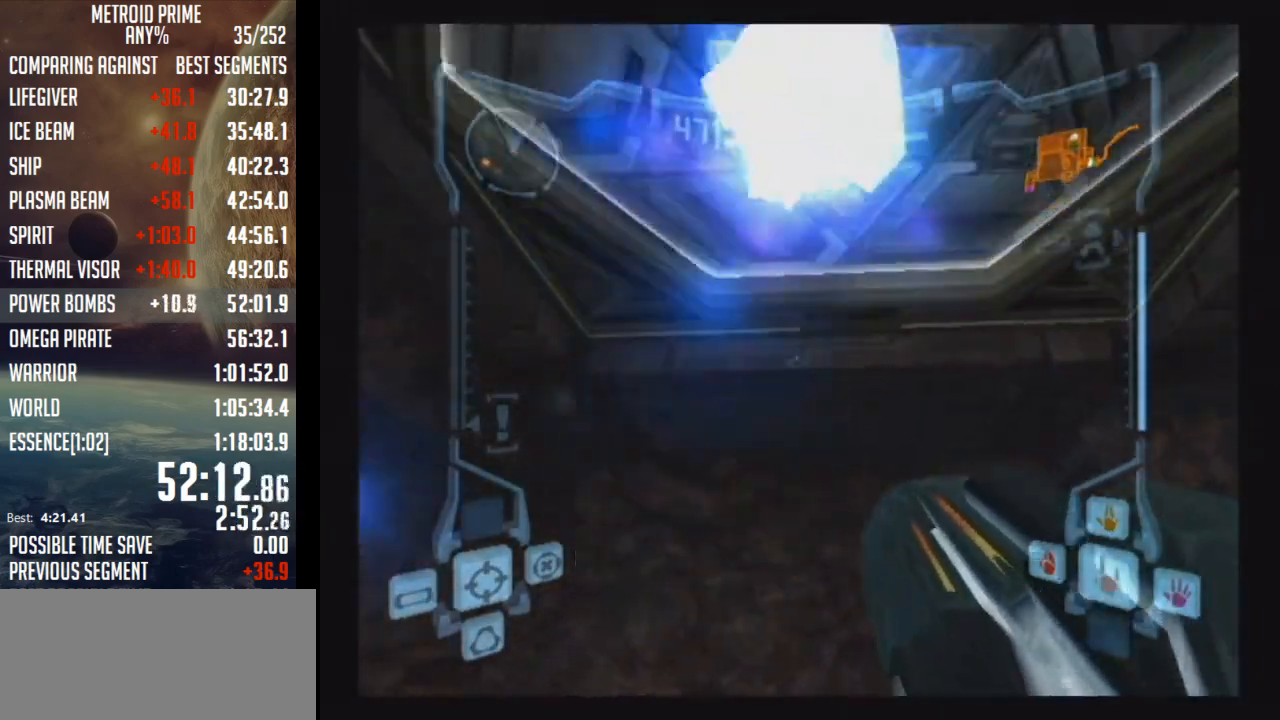
{"buttons": ["L1"], "left_stick": "up-right", "right_stick": "center", "events": [[50, "B", "down"], [150, "B", "up"], [183, "left_stick", "center"], [467, "left_stick", "up-right"]]}
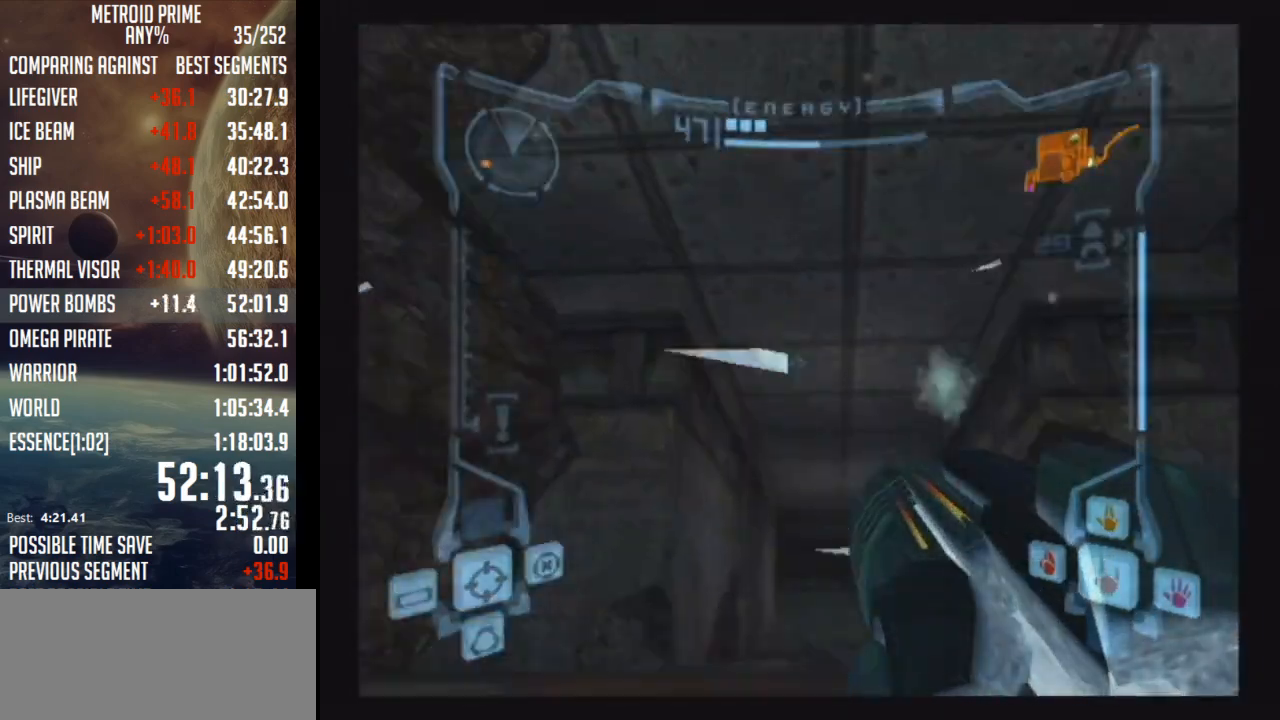
{"buttons": [], "left_stick": "up-left", "right_stick": "center", "events": [[217, "L1", "up"], [250, "left_stick", "up"], [367, "left_stick", "up-left"]]}
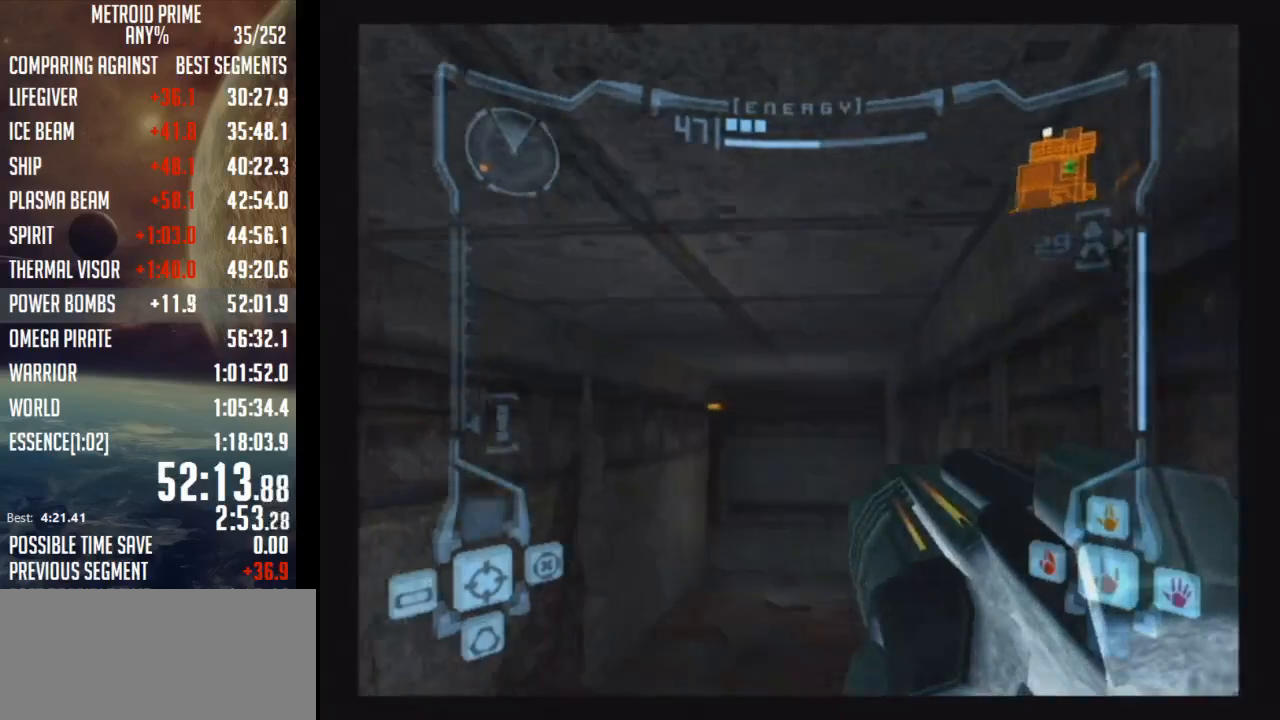
{"buttons": ["L1"], "left_stick": "up-right", "right_stick": "center", "events": [[300, "L1", "down"], [300, "left_stick", "up-right"], [367, "B", "down"], [467, "B", "up"]]}
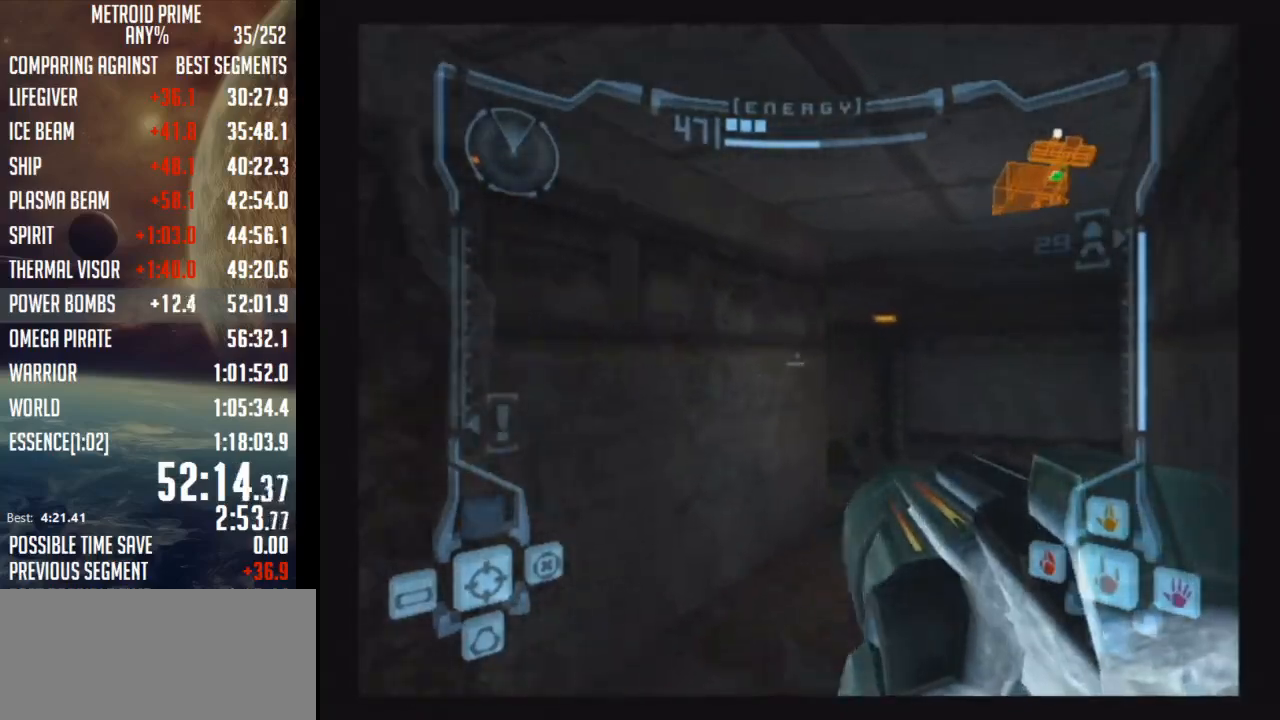
{"buttons": [], "left_stick": "left", "right_stick": "center", "events": [[83, "L1", "up"], [217, "left_stick", "up-left"], [300, "left_stick", "left"]]}
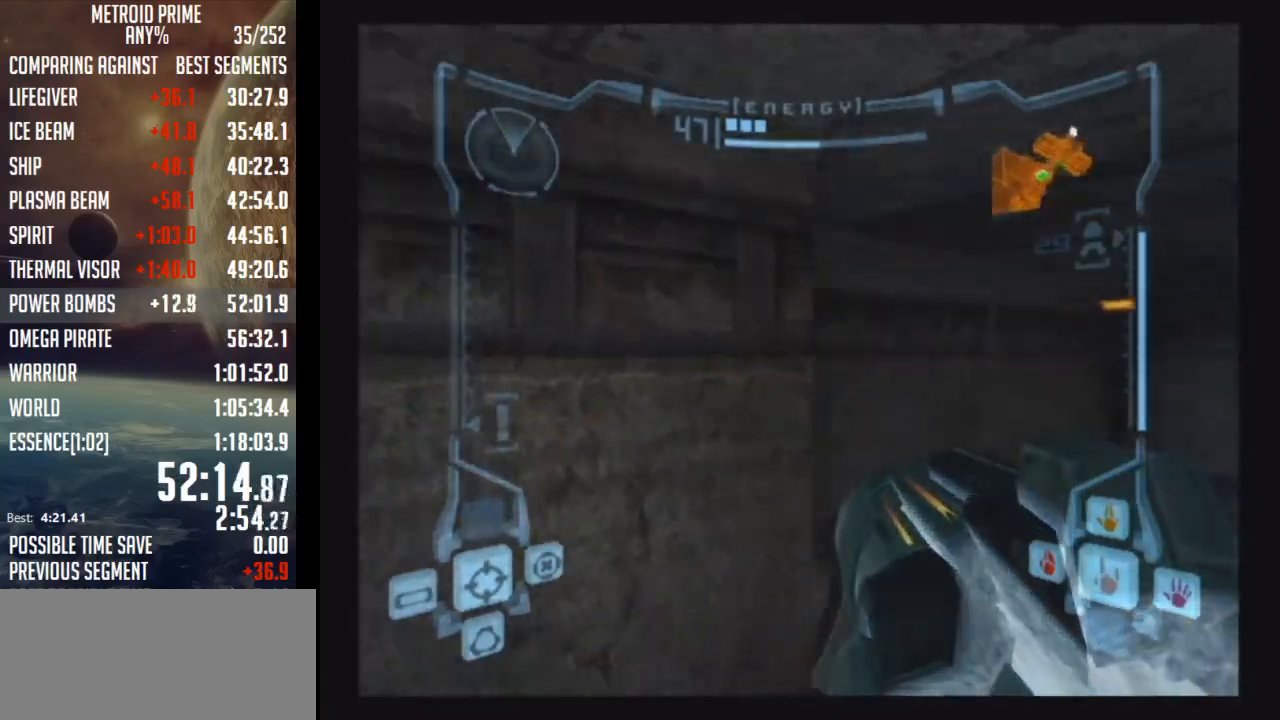
{"buttons": ["L1"], "left_stick": "up", "right_stick": "center", "events": [[17, "left_stick", "center"], [50, "L1", "down"], [83, "left_stick", "right"], [150, "B", "down"], [150, "left_stick", "up-right"], [300, "B", "up"], [333, "left_stick", "up"]]}
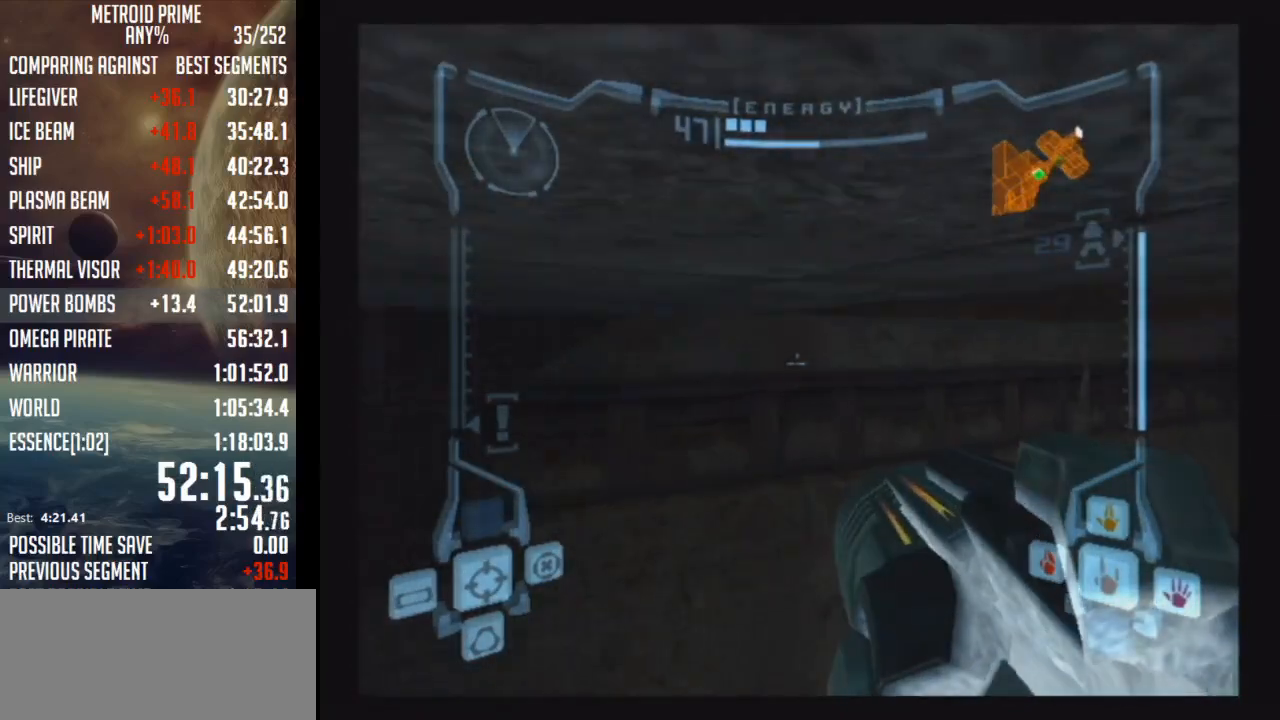
{"buttons": ["R1"], "left_stick": "up", "right_stick": "center", "events": [[150, "L1", "up"], [150, "R1", "down"]]}
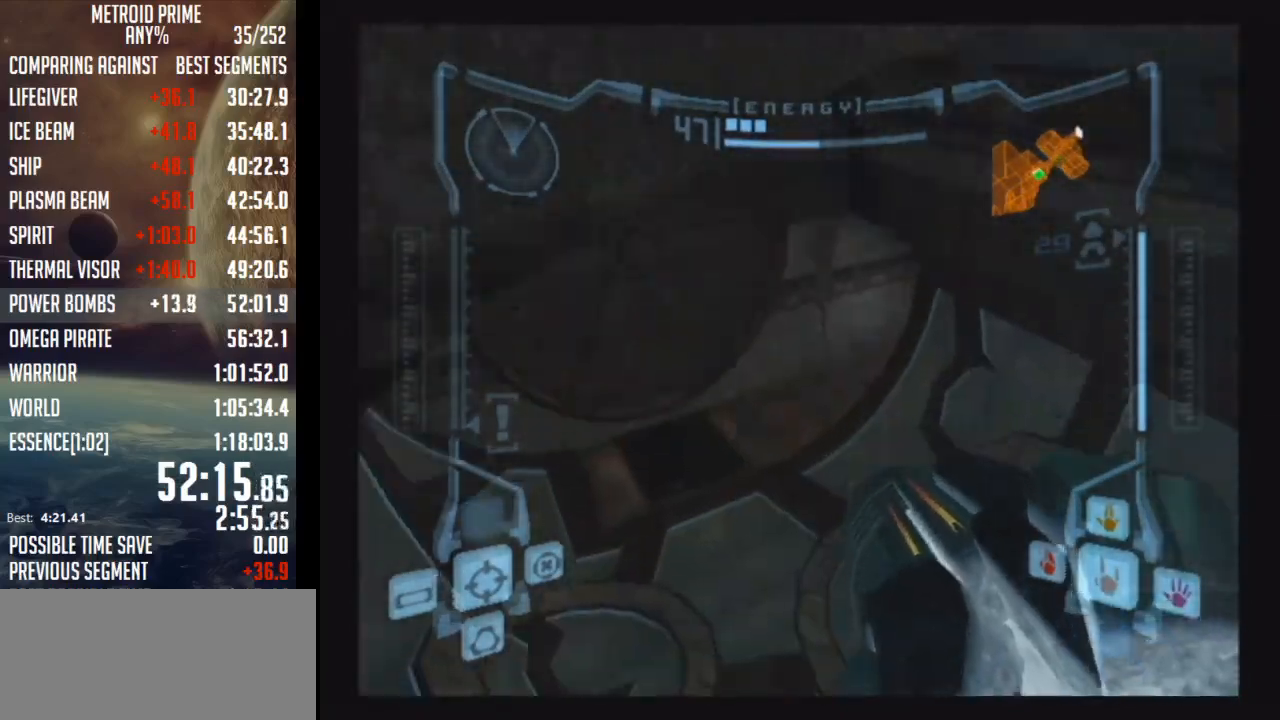
{"buttons": ["R1"], "left_stick": "up-right", "right_stick": "center", "events": [[50, "left_stick", "up-right"], [217, "L1", "down"], [267, "B", "down"], [367, "B", "up"], [400, "L1", "up"]]}
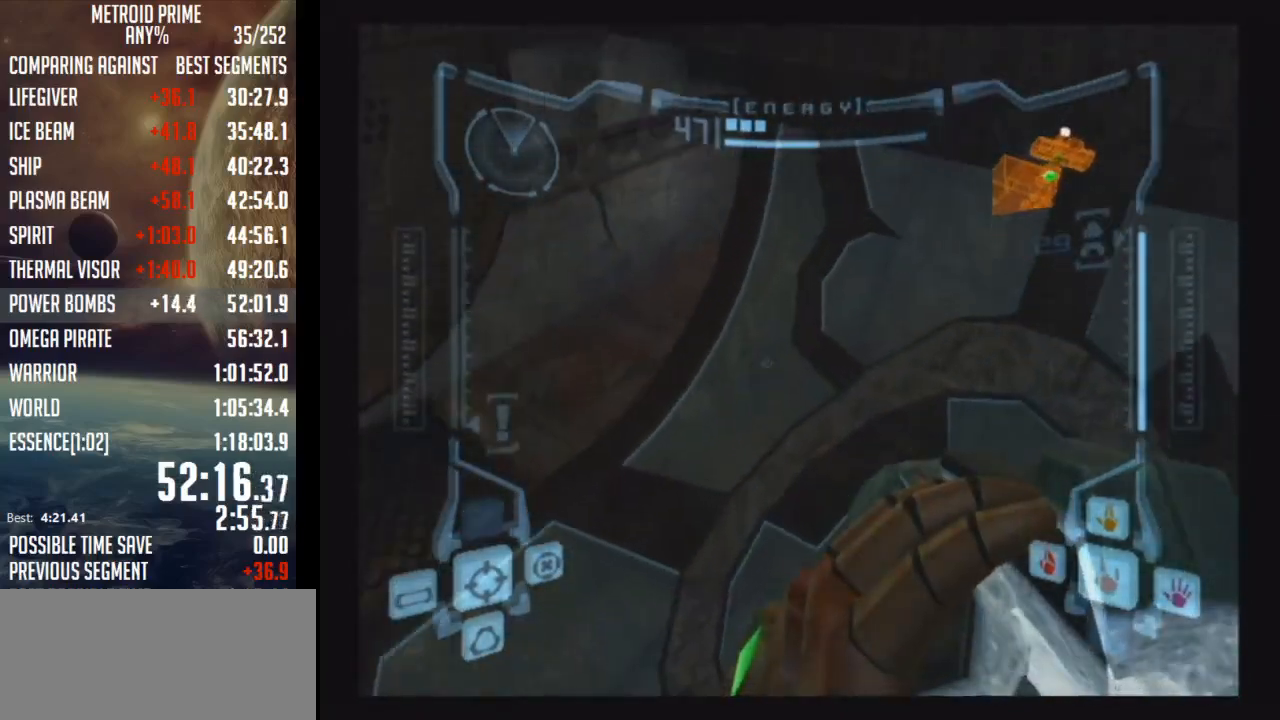
{"buttons": [], "left_stick": "up-right", "right_stick": "center", "events": [[333, "R1", "up"]]}
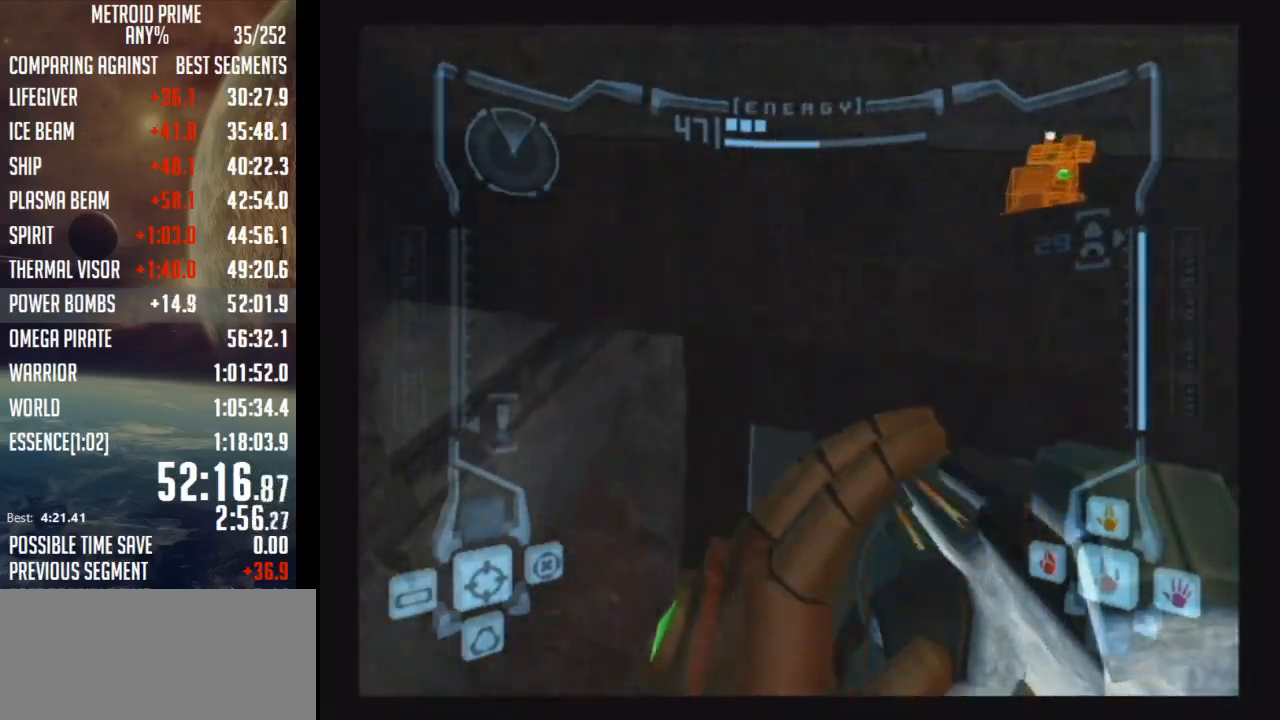
{"buttons": ["A", "L1"], "left_stick": "up", "right_stick": "center", "events": [[250, "left_stick", "up"], [400, "A", "down"], [467, "L1", "down"]]}
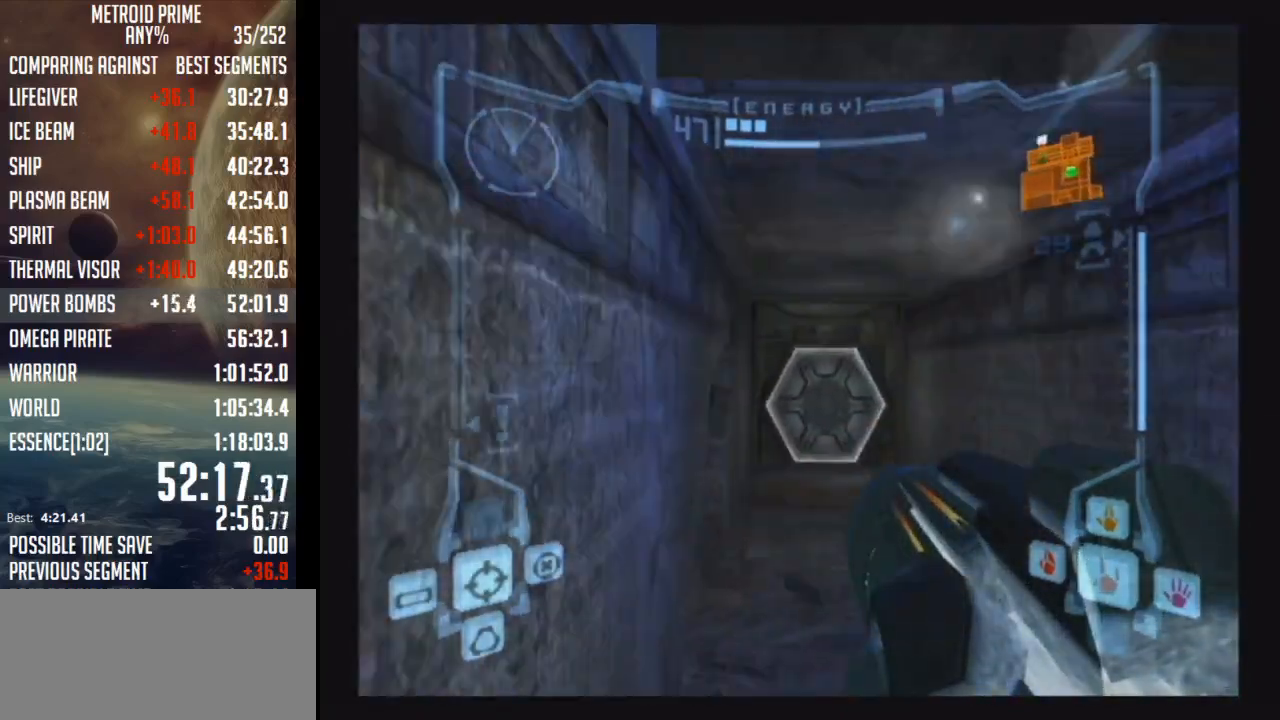
{"buttons": ["L1"], "left_stick": "up", "right_stick": "center", "events": [[17, "A", "up"]]}
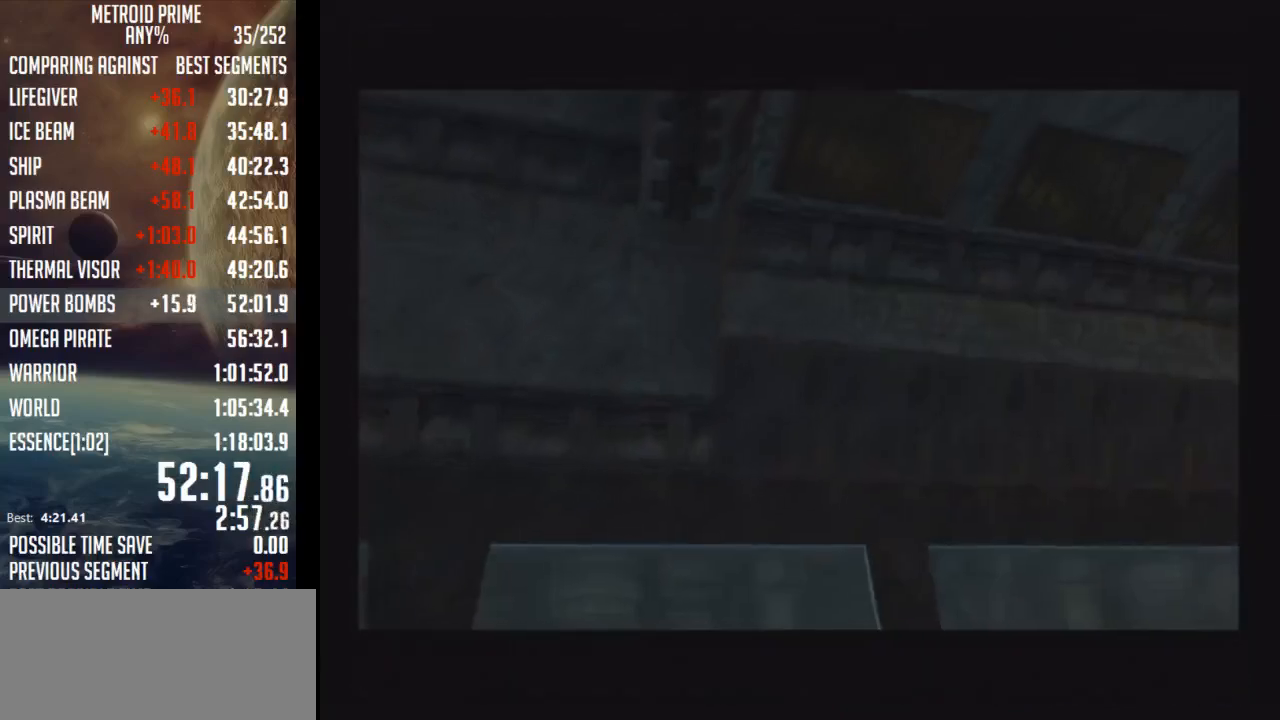
{"buttons": [], "left_stick": "center", "right_stick": "center", "events": [[333, "L1", "up"], [333, "left_stick", "center"]]}
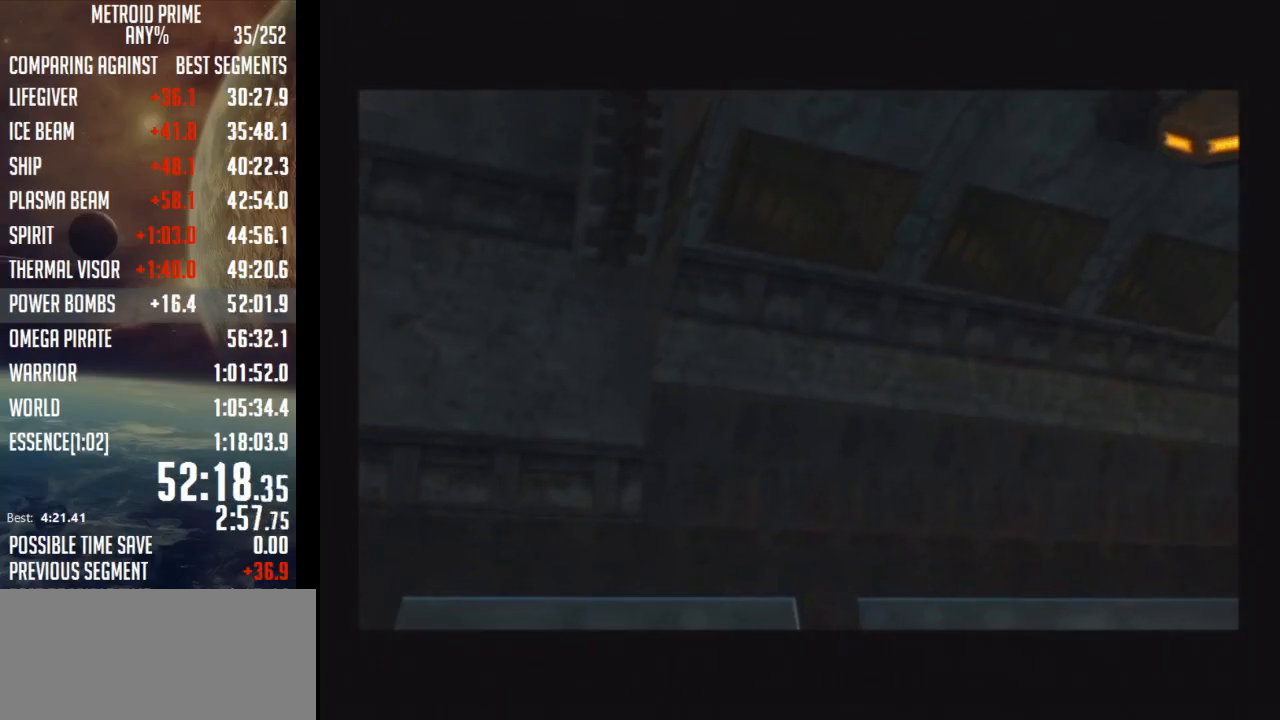
{"buttons": [], "left_stick": "center", "right_stick": "center", "events": []}
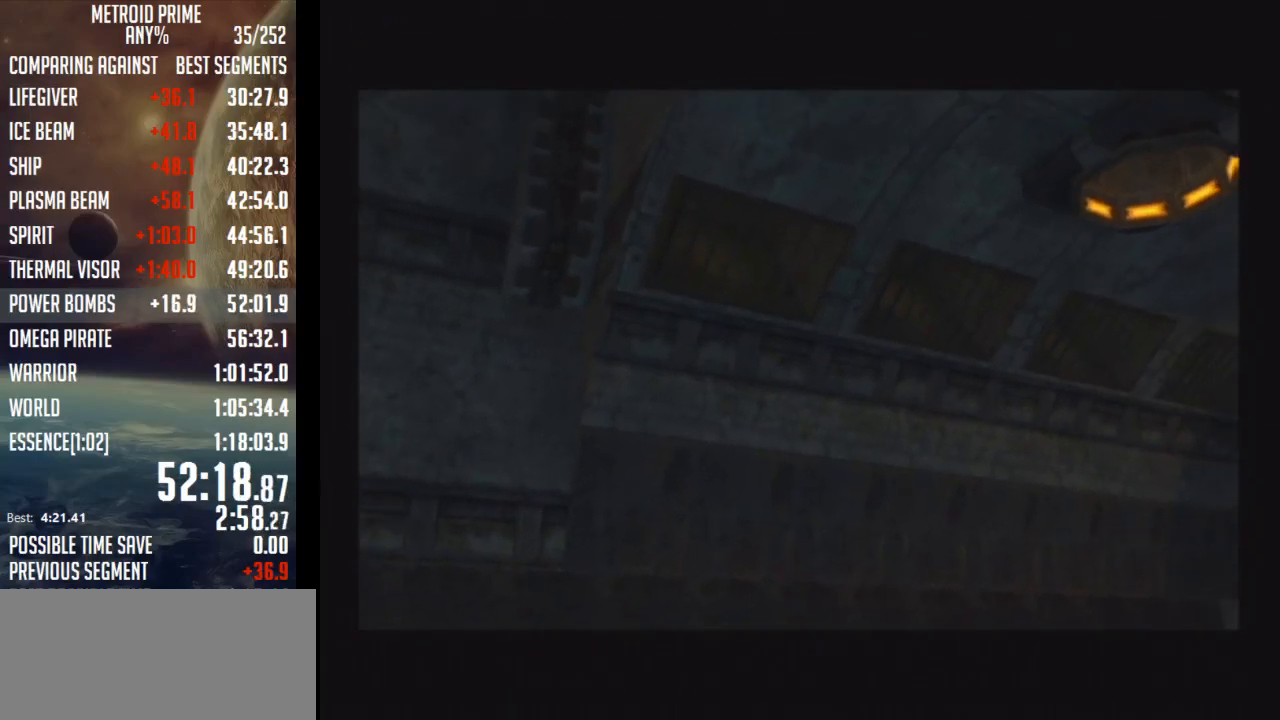
{"buttons": [], "left_stick": "center", "right_stick": "center", "events": []}
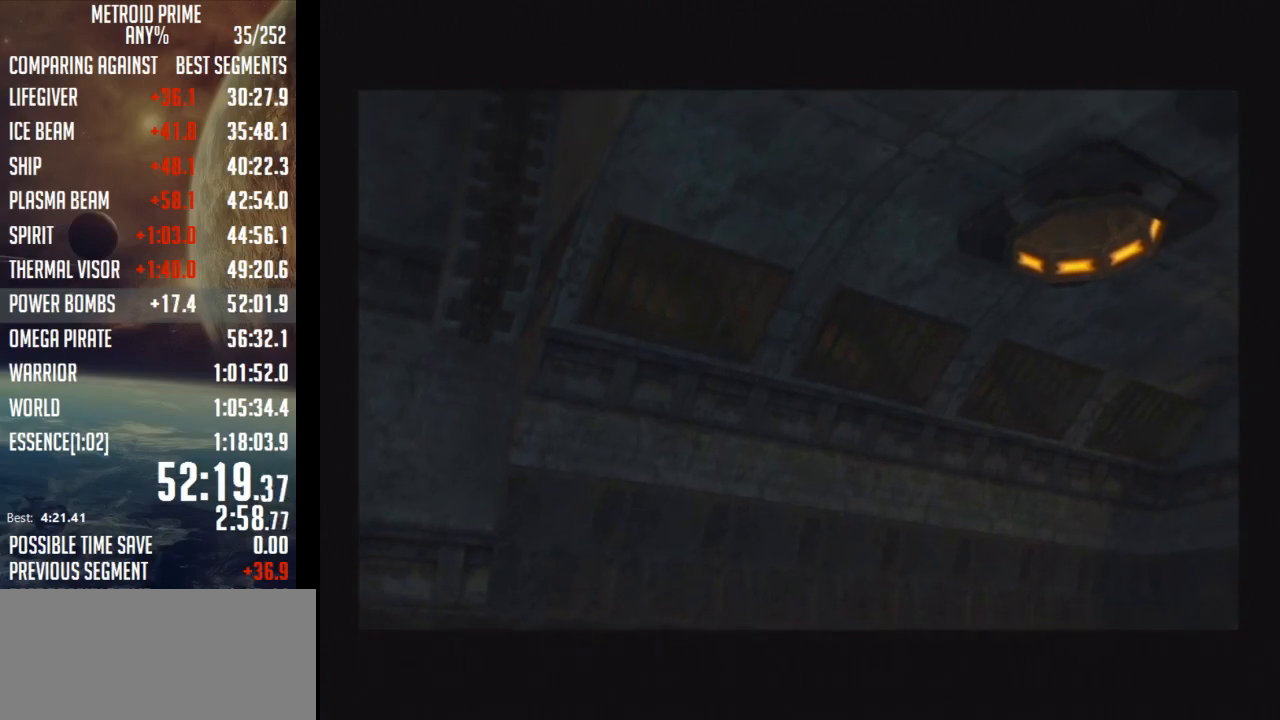
{"buttons": [], "left_stick": "center", "right_stick": "center", "events": []}
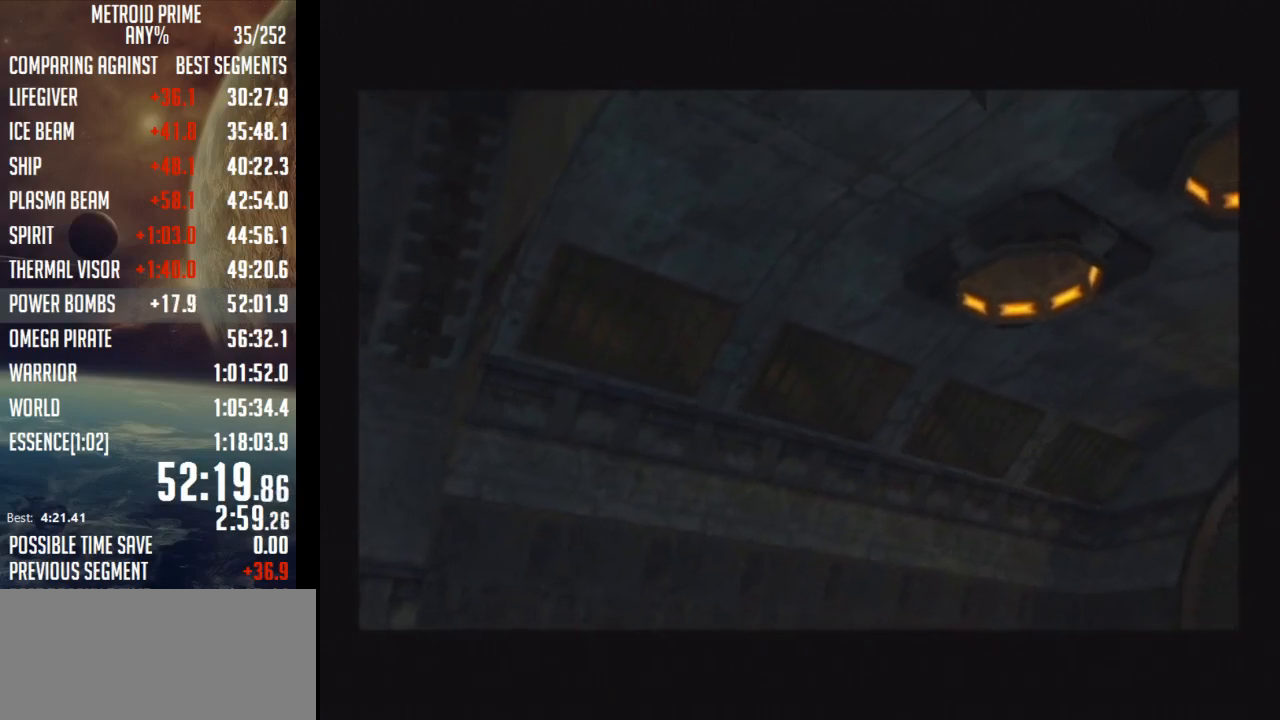
{"buttons": [], "left_stick": "center", "right_stick": "center", "events": []}
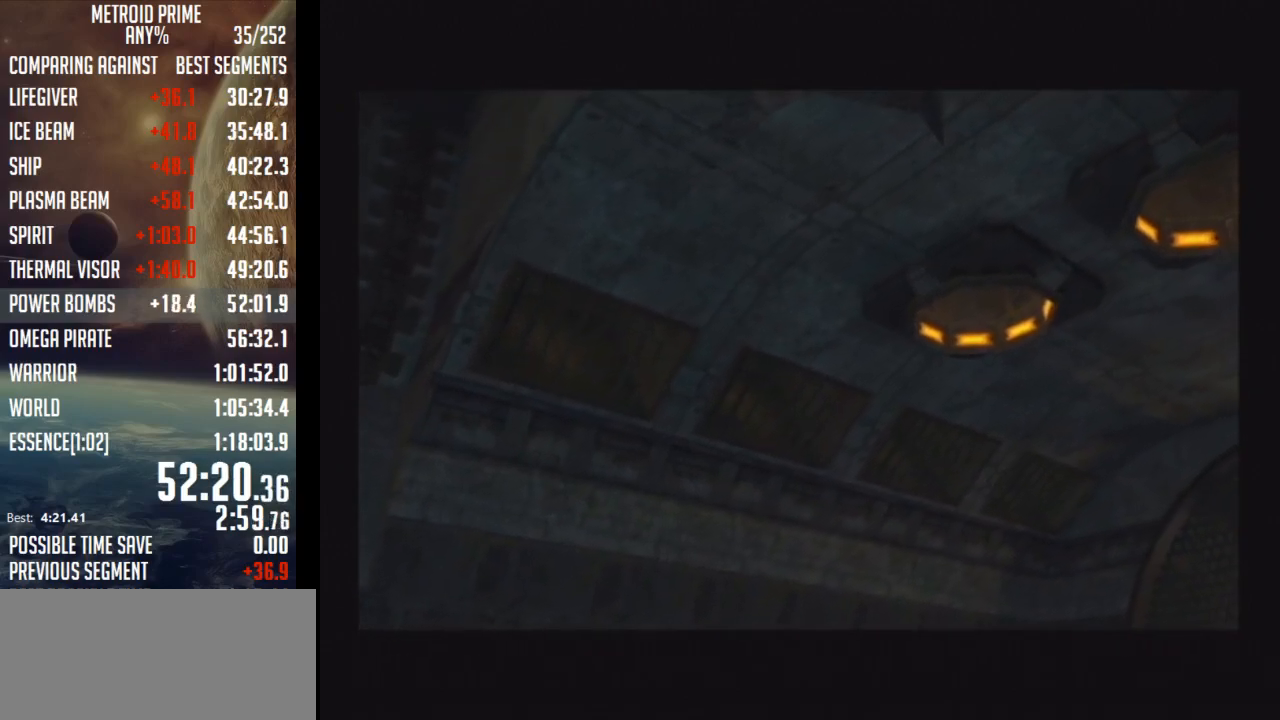
{"buttons": [], "left_stick": "center", "right_stick": "center", "events": []}
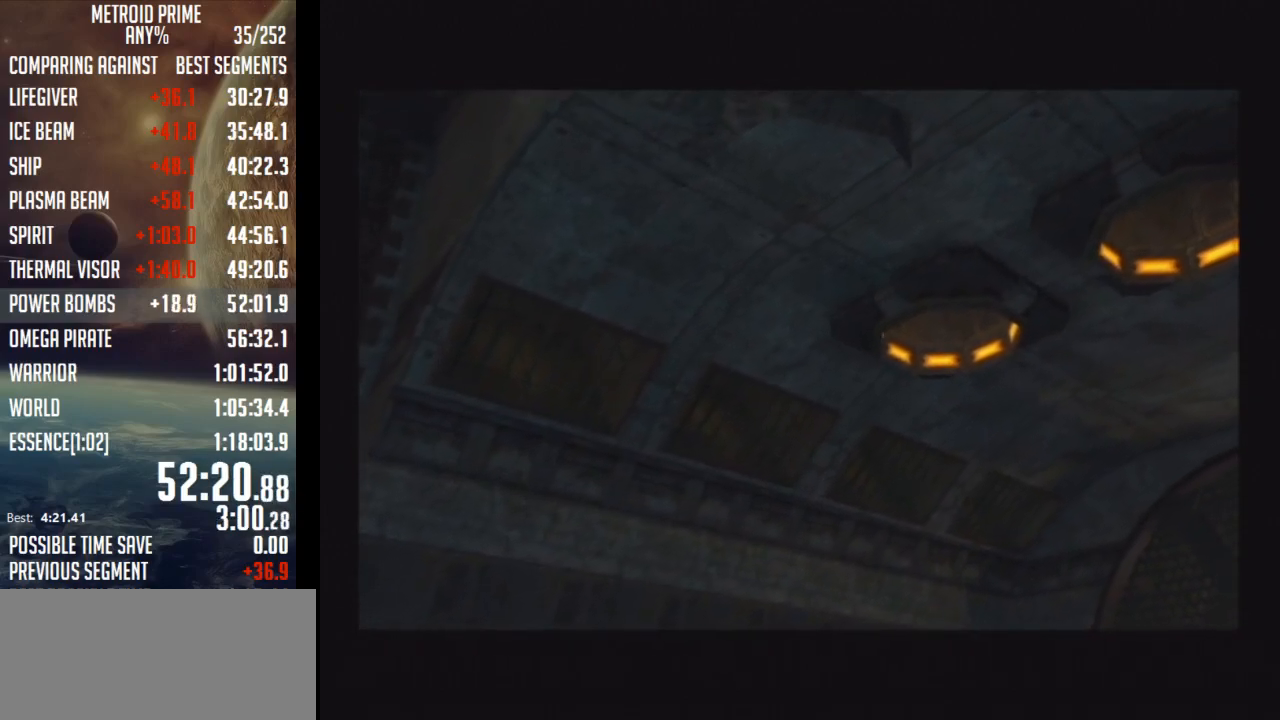
{"buttons": [], "left_stick": "center", "right_stick": "center", "events": []}
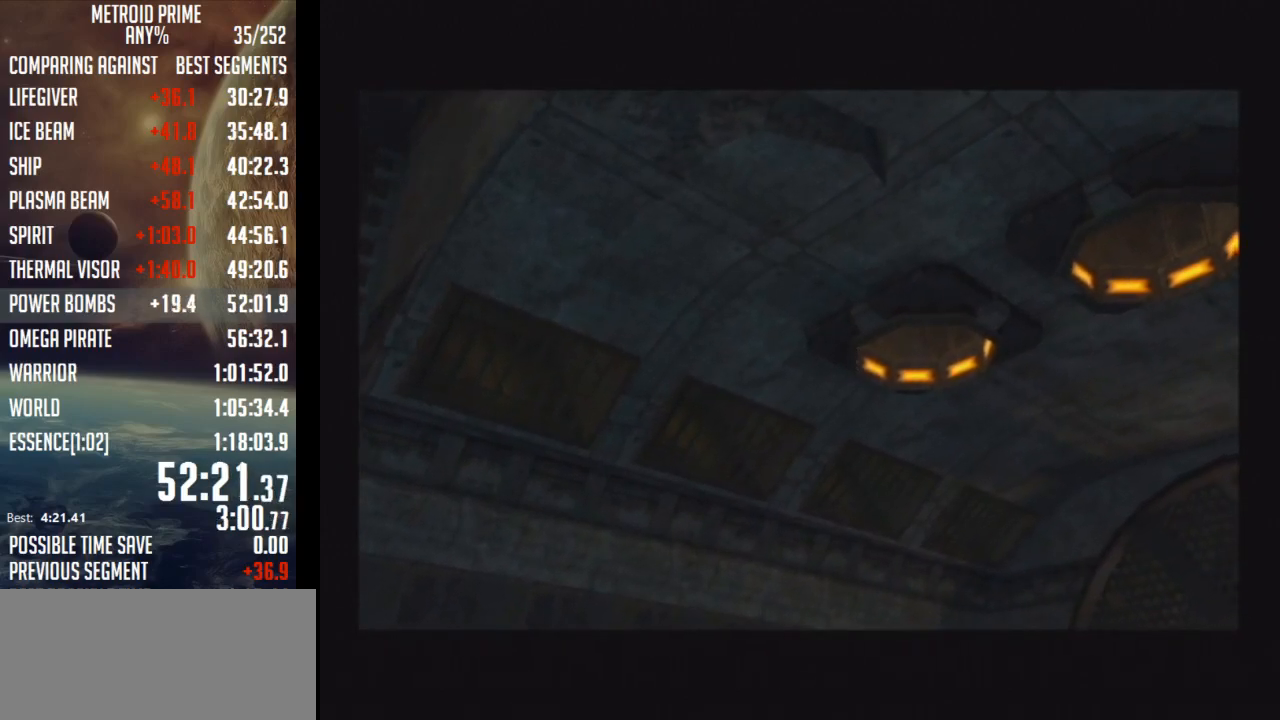
{"buttons": [], "left_stick": "up", "right_stick": "center", "events": [[500, "left_stick", "up"]]}
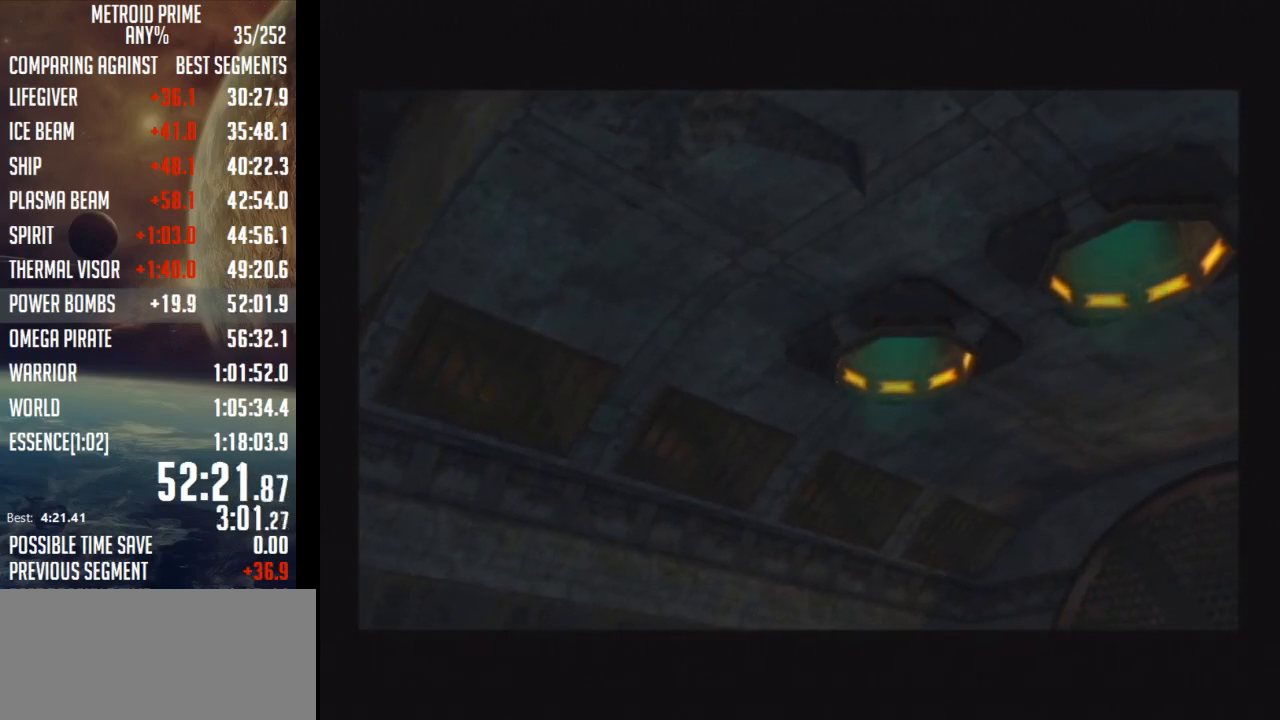
{"buttons": [], "left_stick": "up", "right_stick": "center", "events": []}